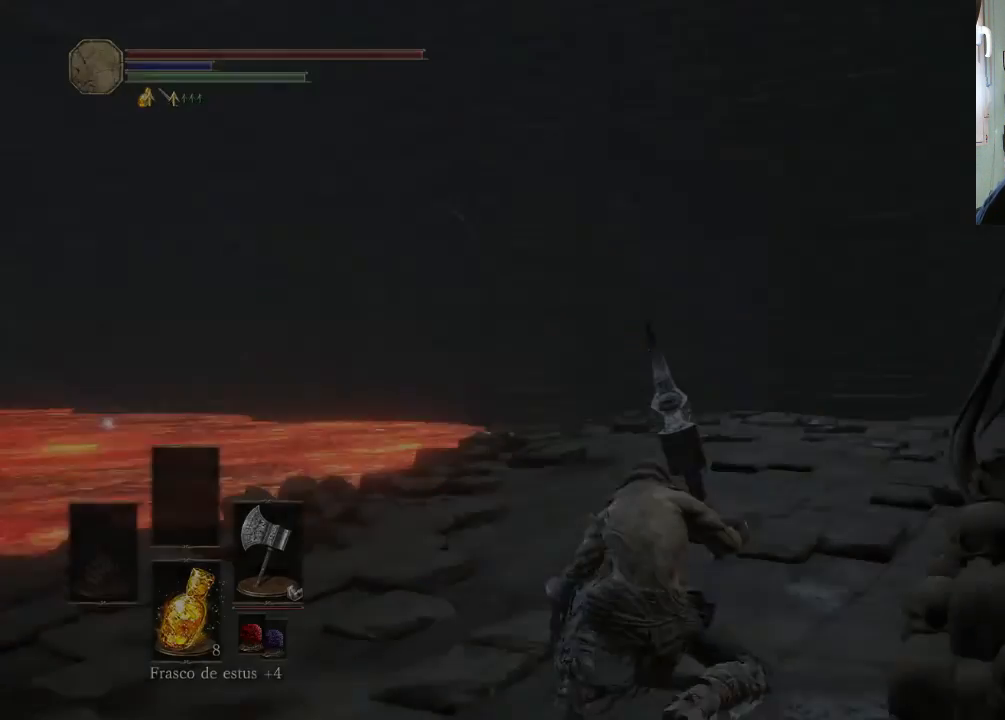
Gameplay with a controller (PlayStation layout); each line is a JSON object with the inputs held at the frame after it. "events" lists button and stick changes between this image and that frame as [ms after this image, input, new state], when the widget could be followed in between. Not read: L2 L3 R2 R3.
{"buttons": [], "left_stick": "up", "right_stick": "up-right", "events": [[267, "right_stick", "up-right"]]}
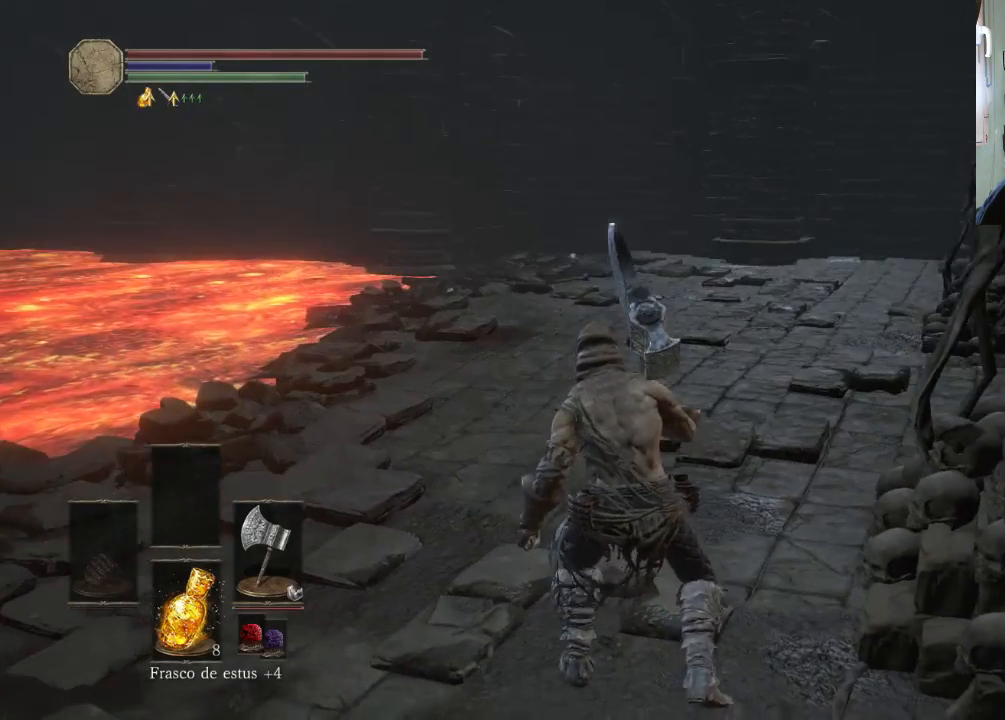
{"buttons": [], "left_stick": "up-left", "right_stick": "center", "events": [[33, "right_stick", "right"], [133, "left_stick", "up-left"], [133, "right_stick", "up-right"], [333, "right_stick", "center"]]}
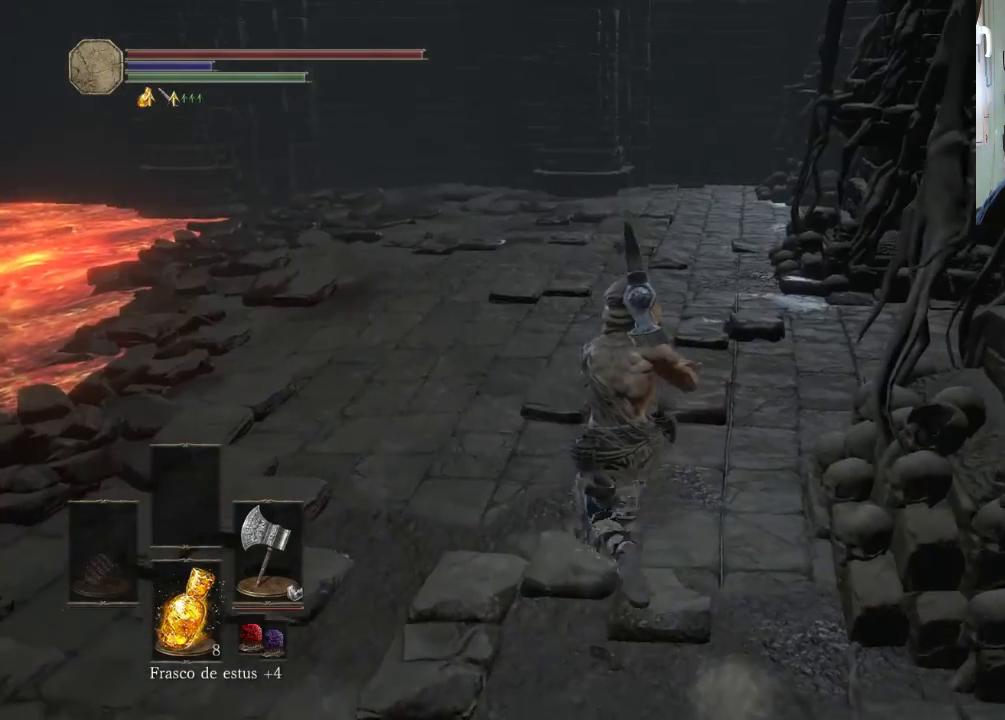
{"buttons": [], "left_stick": "down-left", "right_stick": "left", "events": [[367, "left_stick", "down-left"], [433, "right_stick", "left"]]}
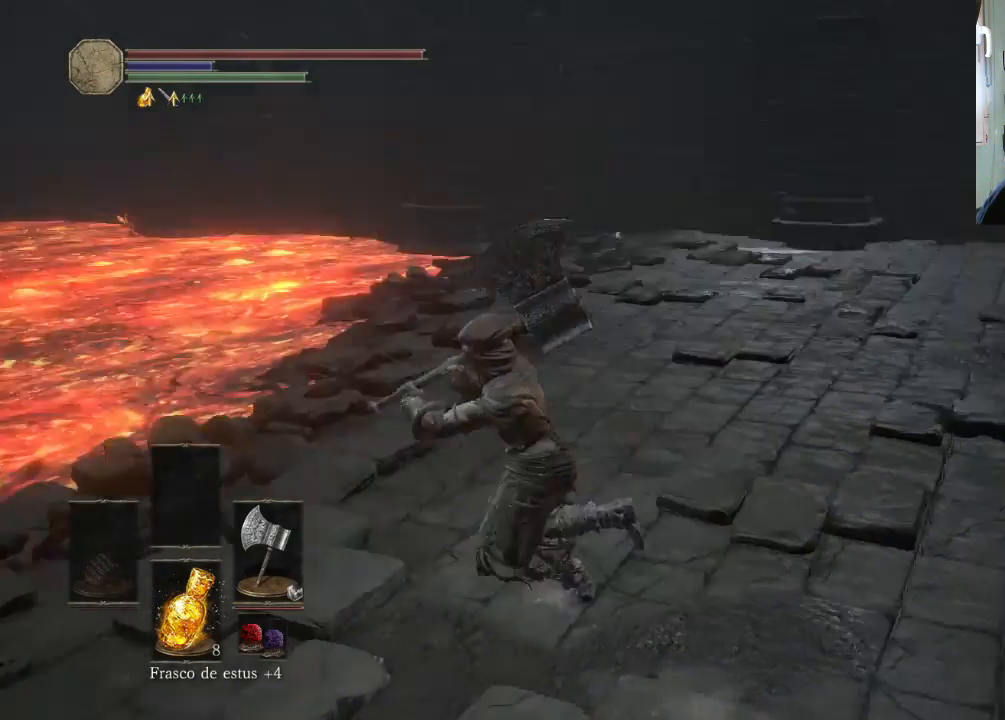
{"buttons": [], "left_stick": "up-left", "right_stick": "up-left", "events": [[133, "right_stick", "up-left"], [467, "left_stick", "up-left"]]}
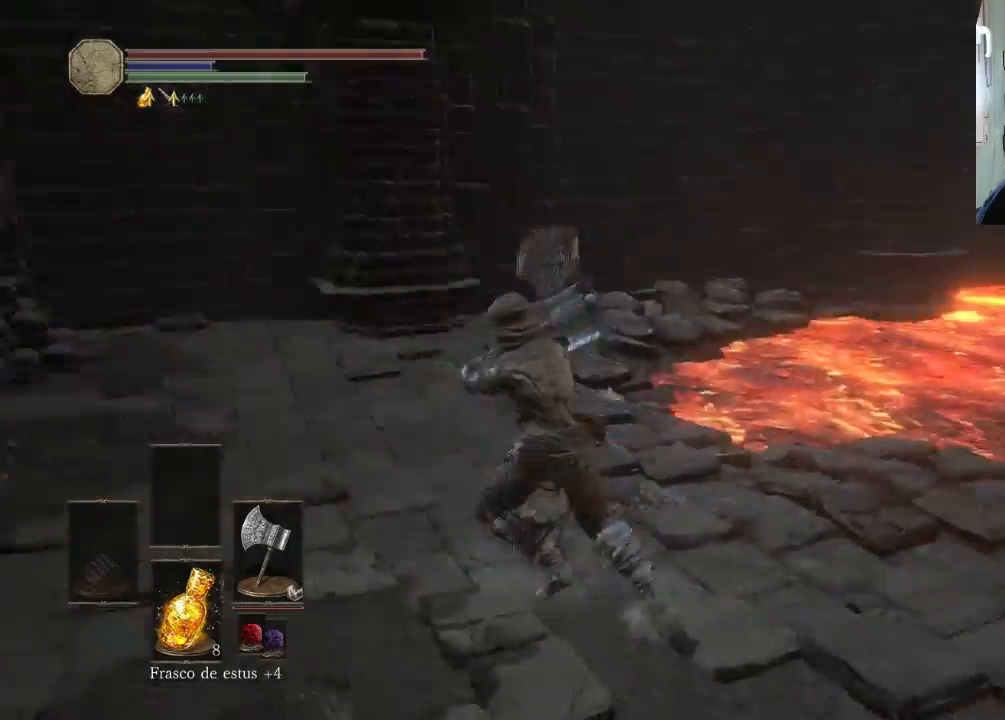
{"buttons": [], "left_stick": "up-right", "right_stick": "center", "events": [[400, "left_stick", "up-right"], [433, "right_stick", "center"]]}
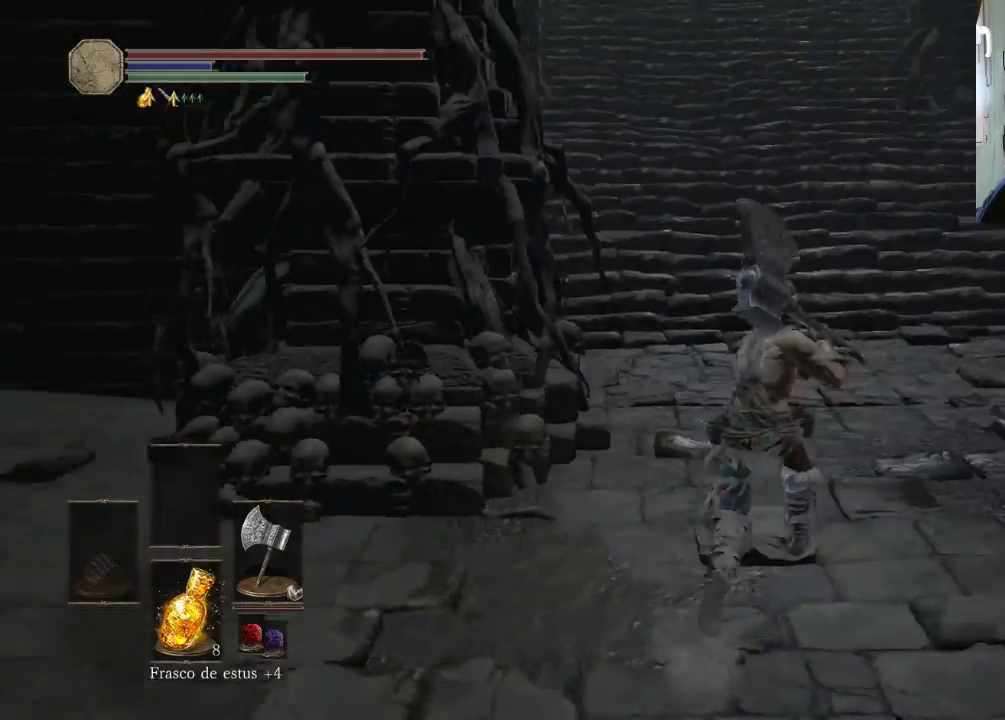
{"buttons": ["CIRCLE"], "left_stick": "up-left", "right_stick": "center", "events": [[67, "CIRCLE", "down"], [367, "left_stick", "up-left"]]}
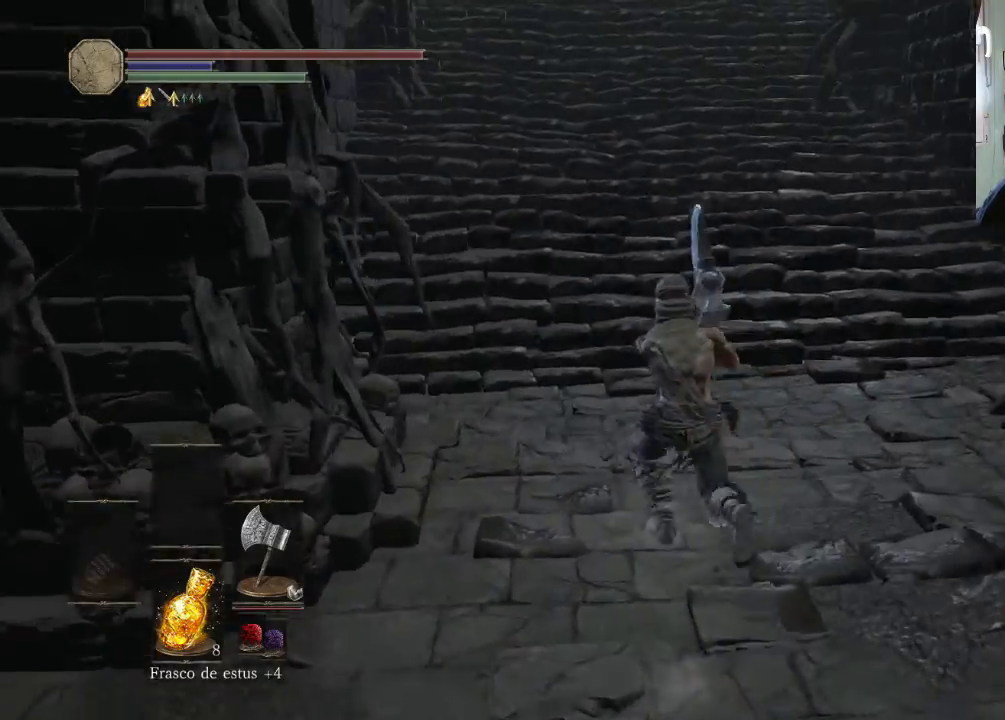
{"buttons": ["CIRCLE"], "left_stick": "up-left", "right_stick": "center", "events": []}
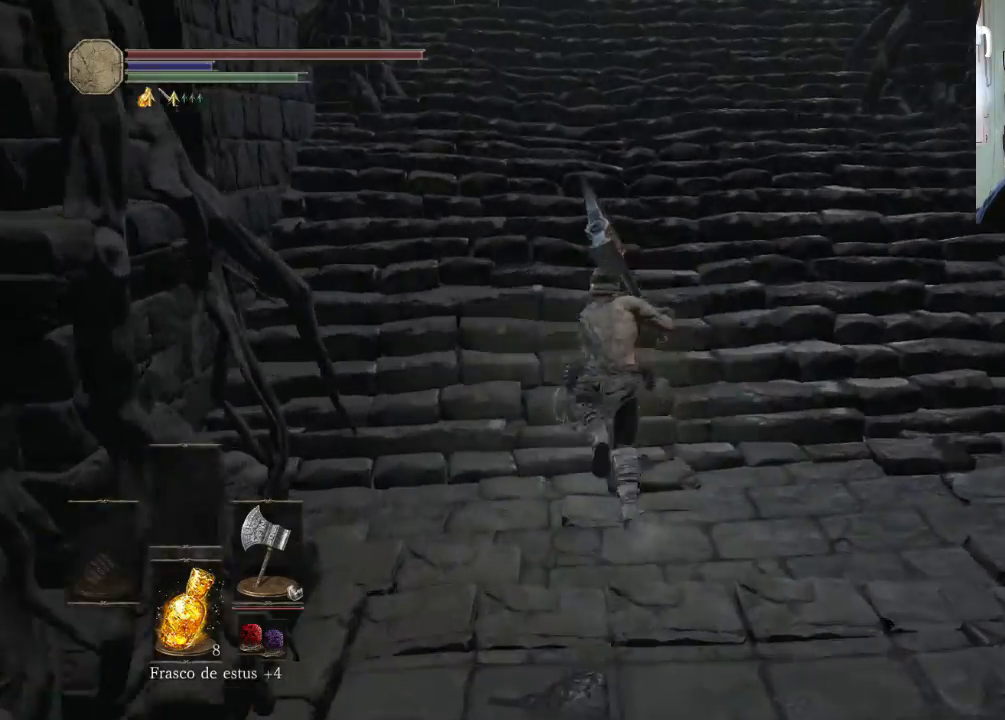
{"buttons": ["CIRCLE"], "left_stick": "up", "right_stick": "down-right", "events": [[400, "right_stick", "down"], [467, "left_stick", "up"], [467, "right_stick", "down-right"]]}
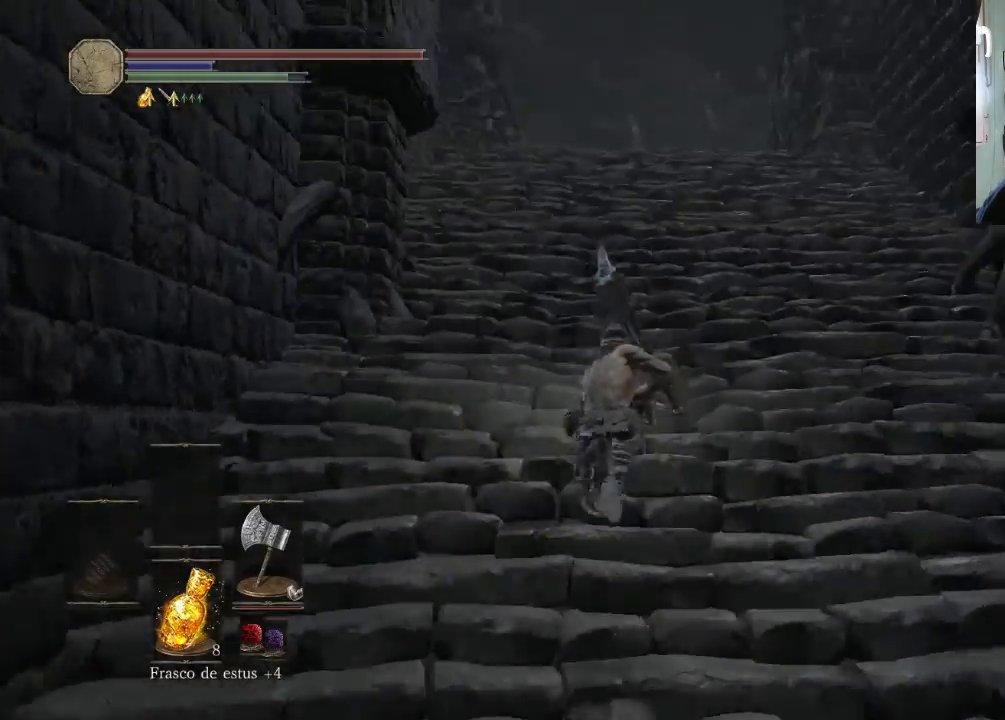
{"buttons": ["CIRCLE"], "left_stick": "up", "right_stick": "center", "events": [[67, "right_stick", "center"]]}
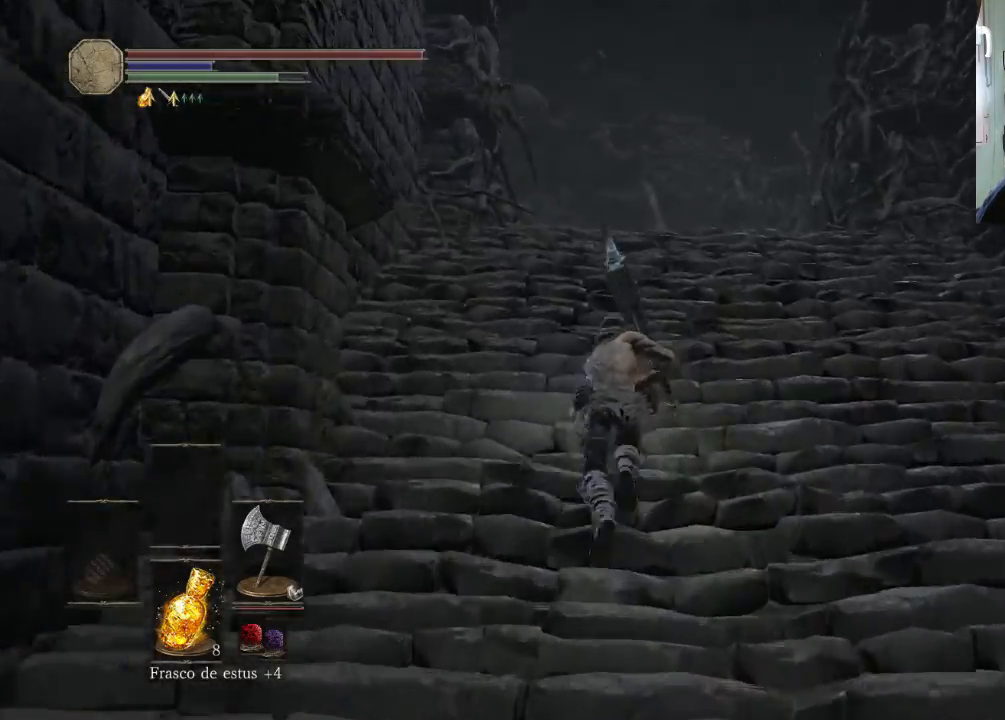
{"buttons": ["CIRCLE"], "left_stick": "up", "right_stick": "center", "events": []}
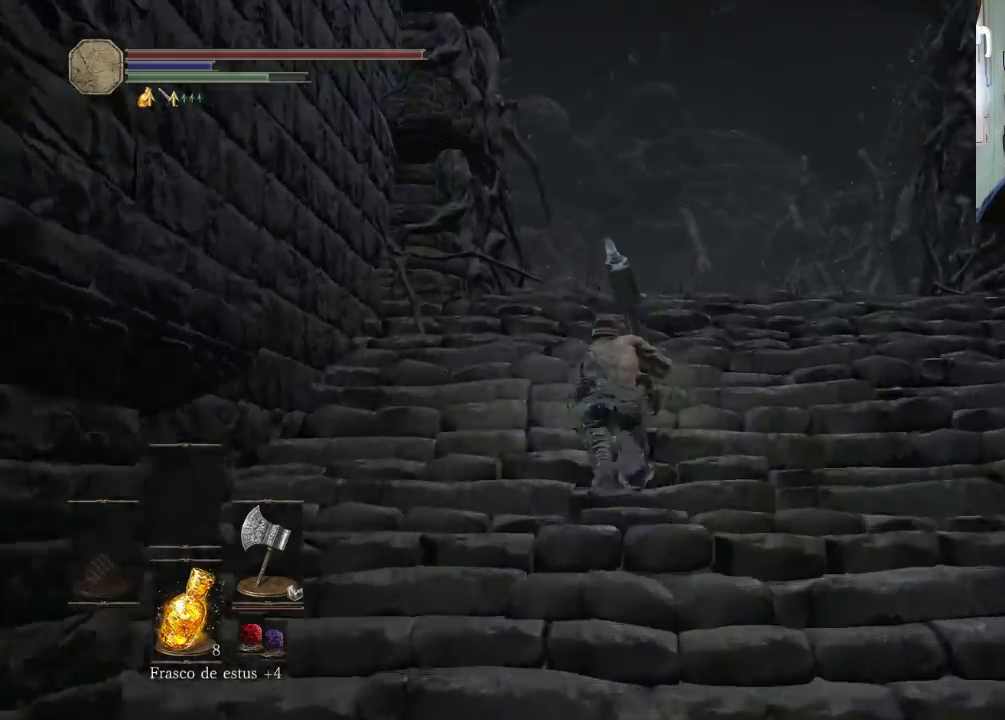
{"buttons": ["CIRCLE"], "left_stick": "up-right", "right_stick": "center", "events": [[200, "left_stick", "up-right"]]}
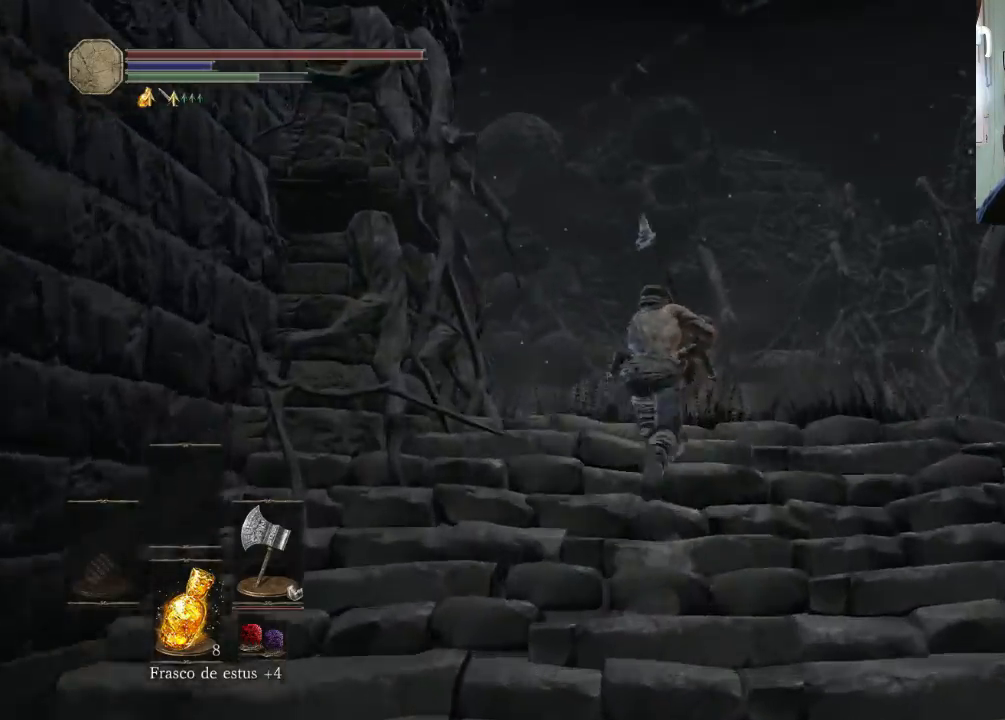
{"buttons": [], "left_stick": "up", "right_stick": "up-left", "events": [[200, "CIRCLE", "up"], [233, "left_stick", "up"], [433, "right_stick", "up-left"]]}
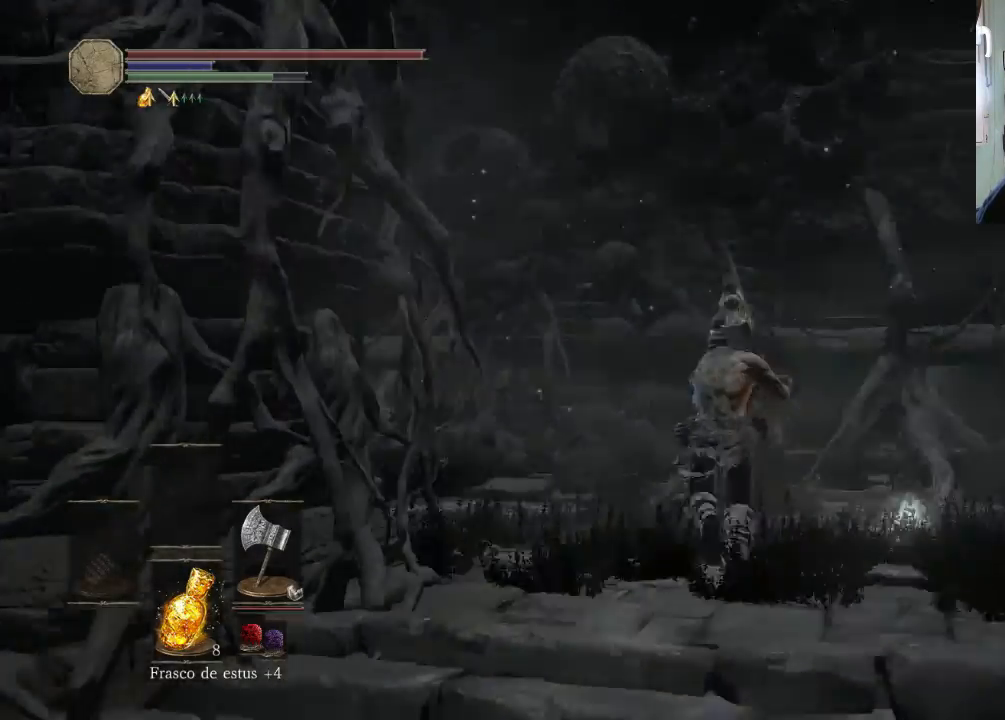
{"buttons": [], "left_stick": "down-right", "right_stick": "up-right", "events": [[333, "left_stick", "up-right"], [333, "right_stick", "up-right"], [467, "left_stick", "down-right"]]}
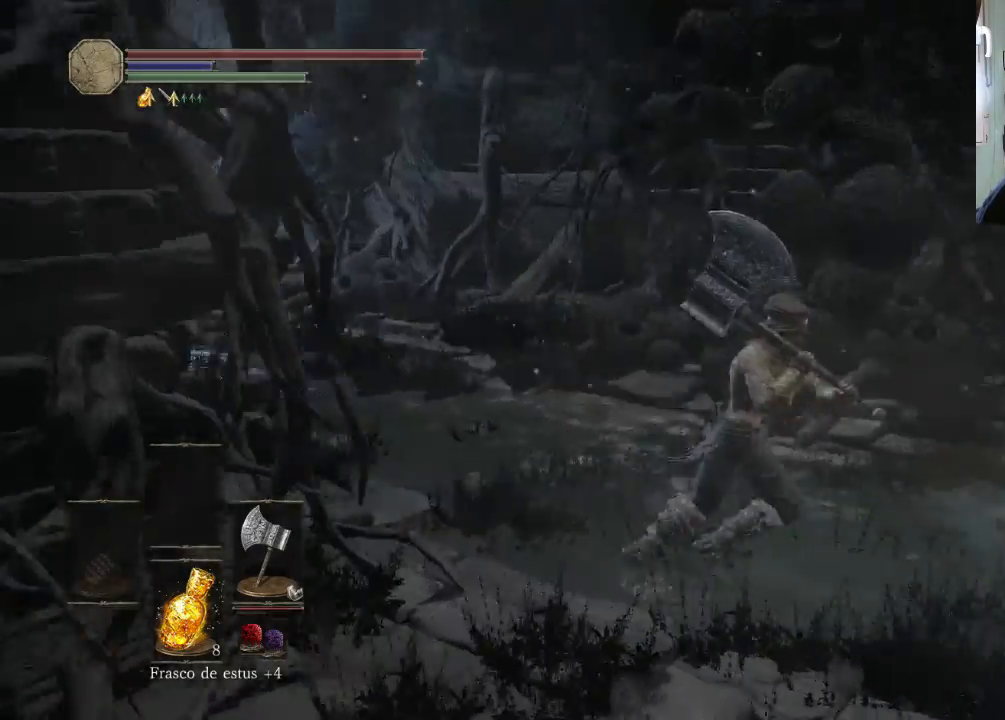
{"buttons": [], "left_stick": "center", "right_stick": "center", "events": [[133, "right_stick", "center"], [267, "CROSS", "down"], [267, "left_stick", "up-right"], [367, "CROSS", "up"], [367, "left_stick", "center"]]}
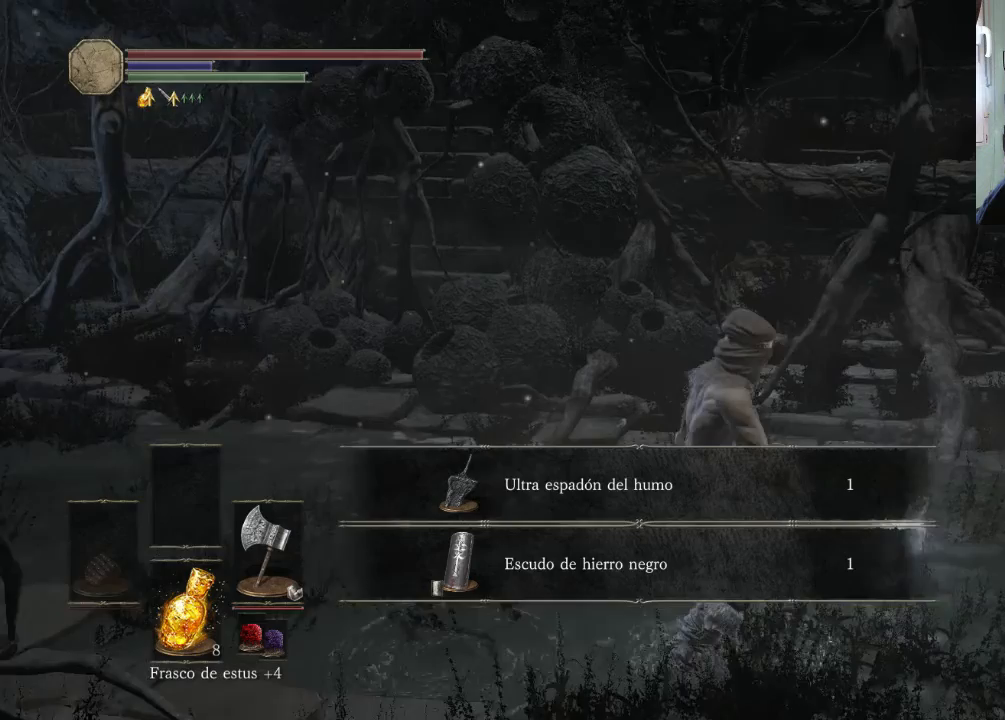
{"buttons": [], "left_stick": "center", "right_stick": "center", "events": []}
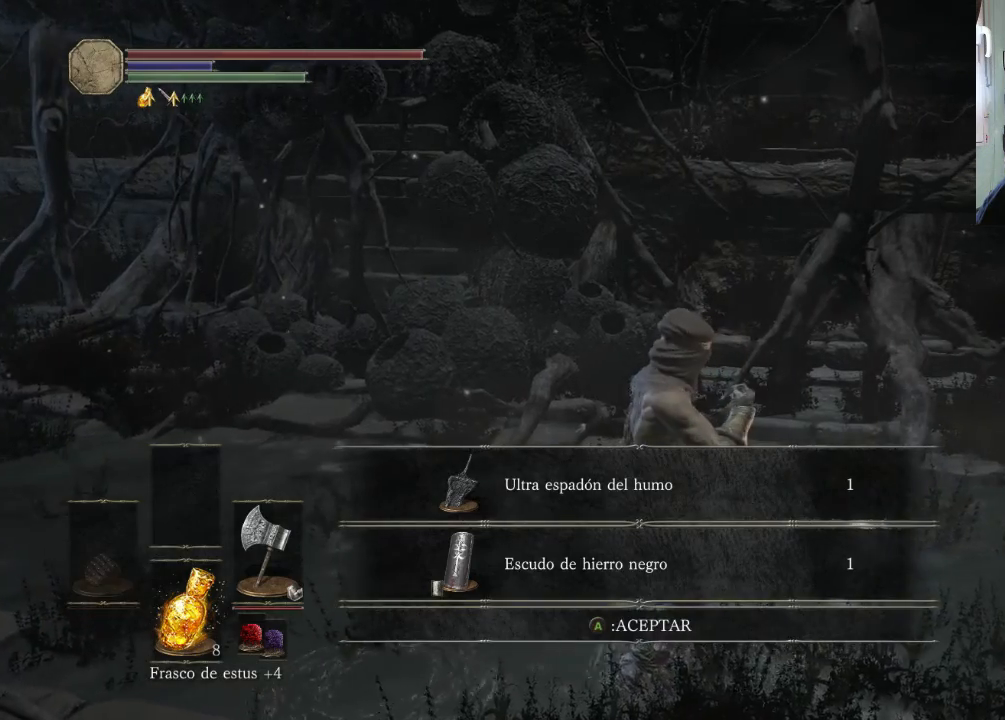
{"buttons": [], "left_stick": "up-left", "right_stick": "left", "events": [[267, "CROSS", "down"], [333, "CROSS", "up"], [367, "left_stick", "up-left"], [500, "right_stick", "left"]]}
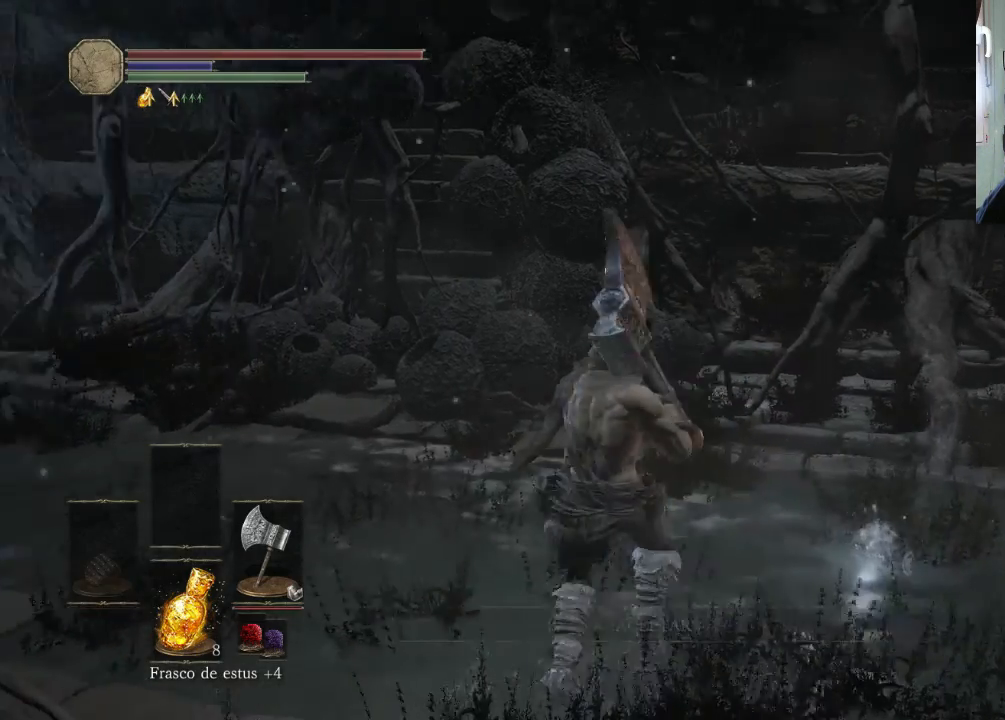
{"buttons": [], "left_stick": "up-right", "right_stick": "center", "events": [[400, "right_stick", "center"], [433, "left_stick", "up-right"]]}
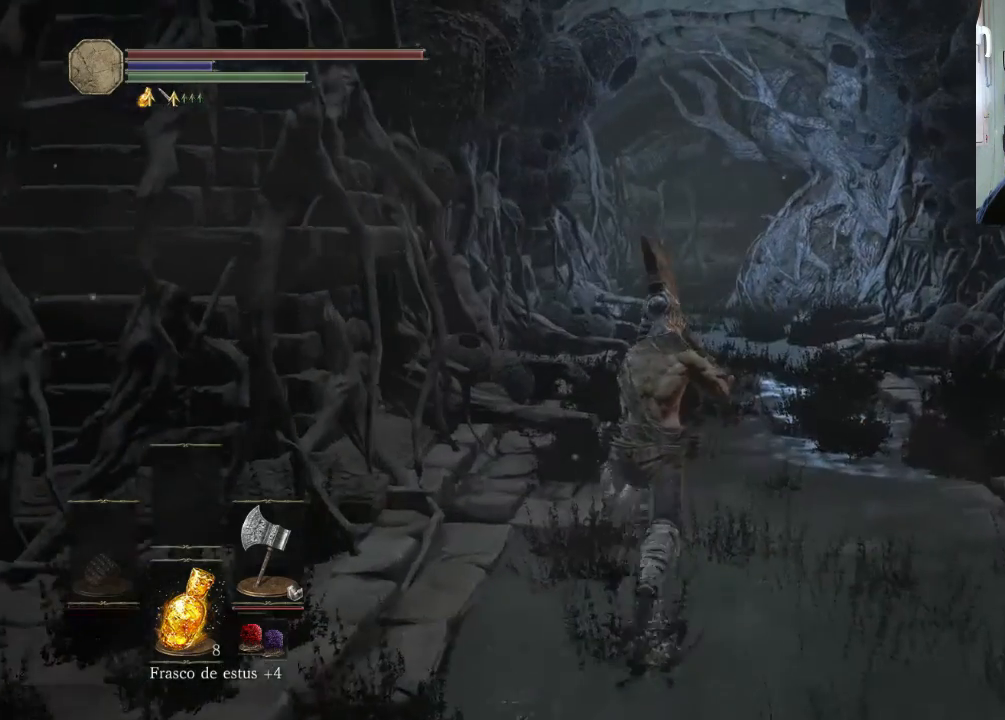
{"buttons": [], "left_stick": "up", "right_stick": "center", "events": [[300, "START", "down"], [333, "left_stick", "up"], [433, "START", "up"]]}
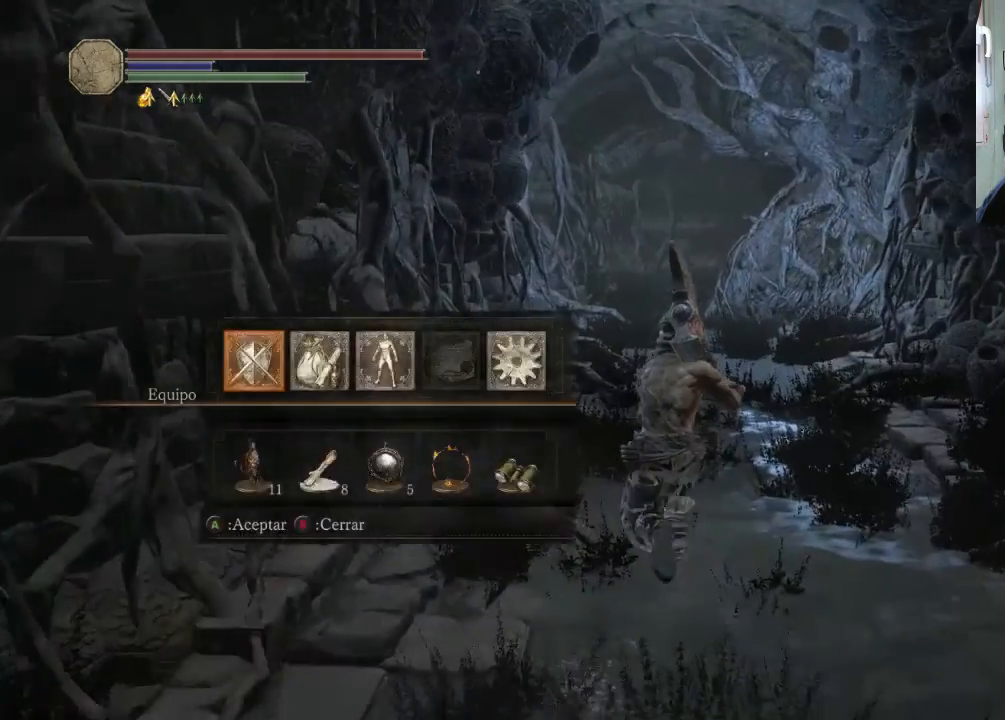
{"buttons": [], "left_stick": "center", "right_stick": "center", "events": [[67, "CROSS", "down"], [200, "CROSS", "up"], [267, "left_stick", "center"]]}
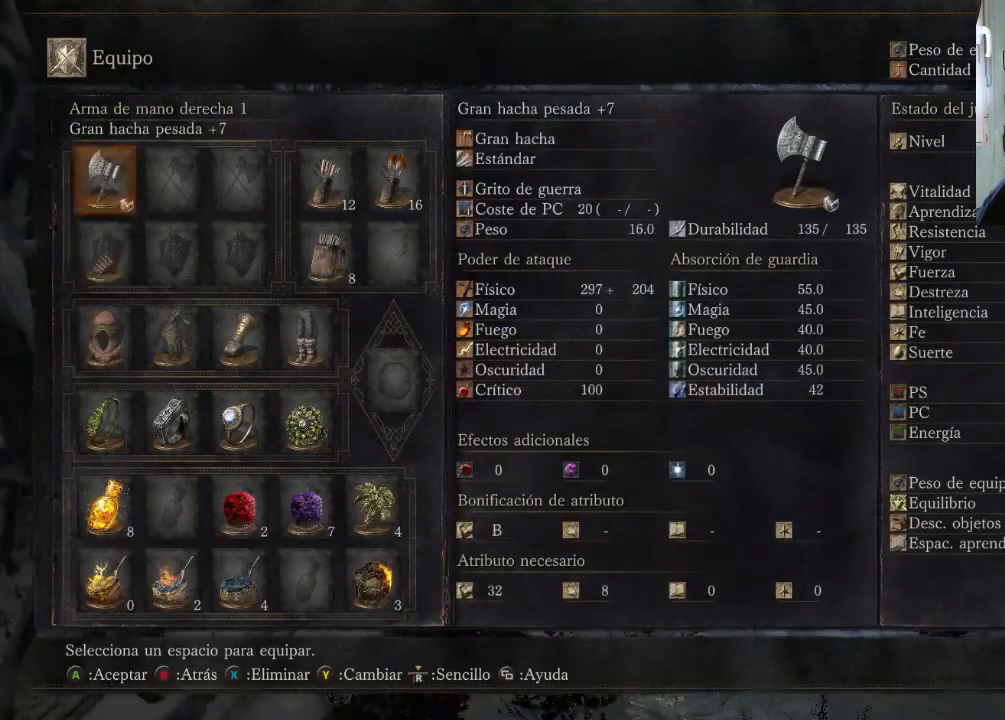
{"buttons": [], "left_stick": "center", "right_stick": "center", "events": [[33, "DPAD_DOWN", "down"], [167, "DPAD_DOWN", "up"], [367, "DPAD_DOWN", "down"], [467, "DPAD_DOWN", "up"]]}
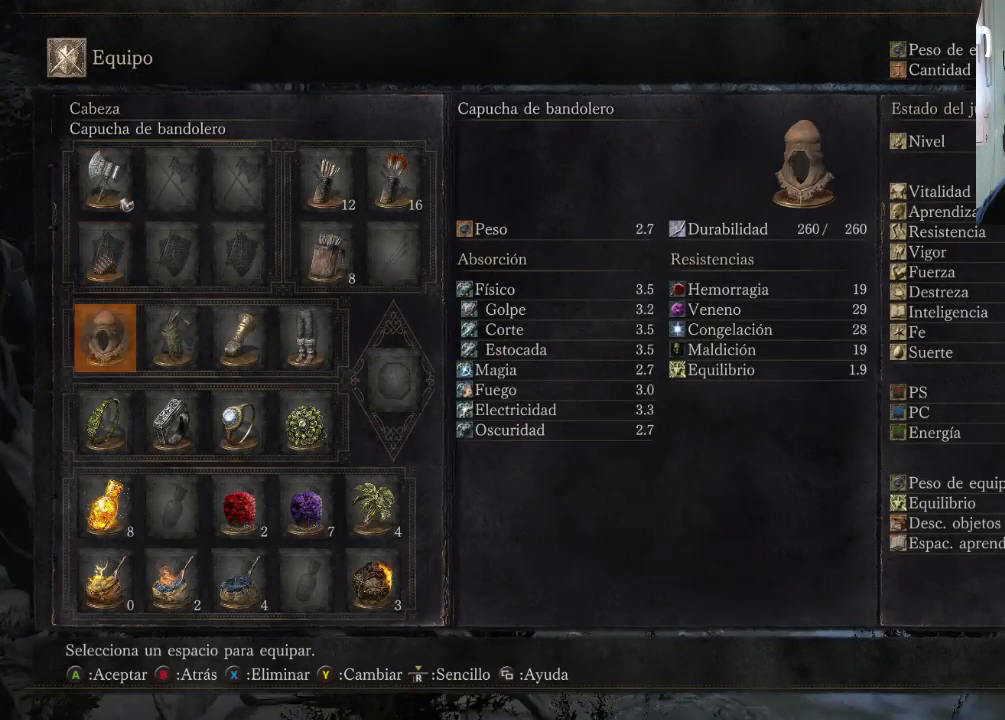
{"buttons": [], "left_stick": "center", "right_stick": "center", "events": [[100, "DPAD_UP", "down"], [200, "DPAD_UP", "up"], [267, "DPAD_UP", "down"], [367, "DPAD_UP", "up"]]}
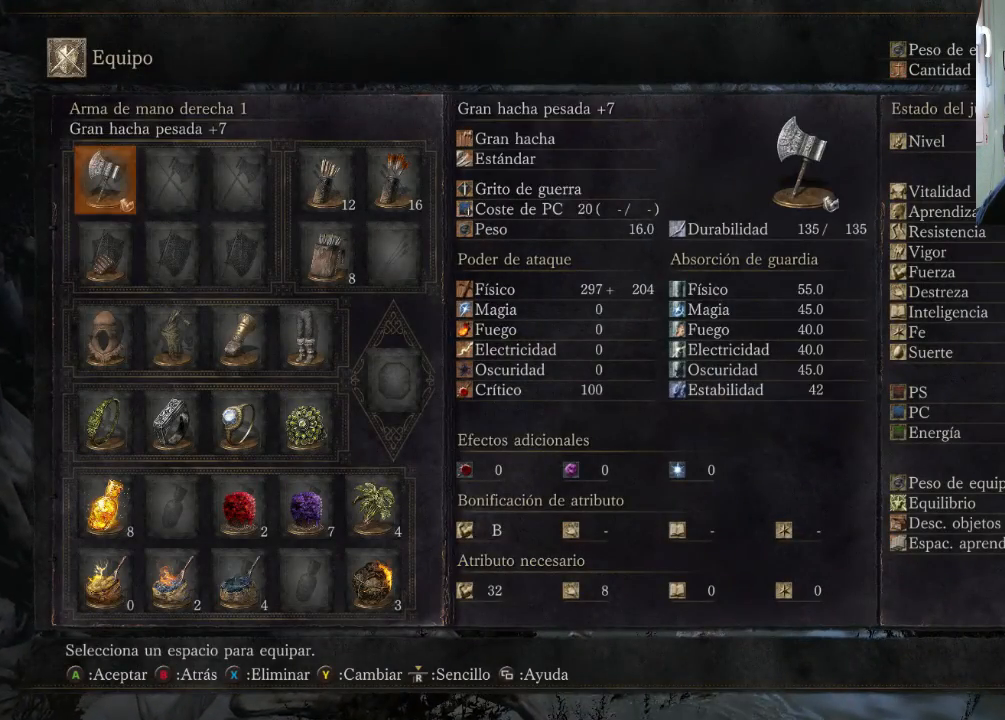
{"buttons": ["CROSS"], "left_stick": "center", "right_stick": "center", "events": [[67, "DPAD_RIGHT", "down"], [167, "DPAD_RIGHT", "up"], [367, "DPAD_LEFT", "down"], [467, "DPAD_LEFT", "up"], [500, "CROSS", "down"]]}
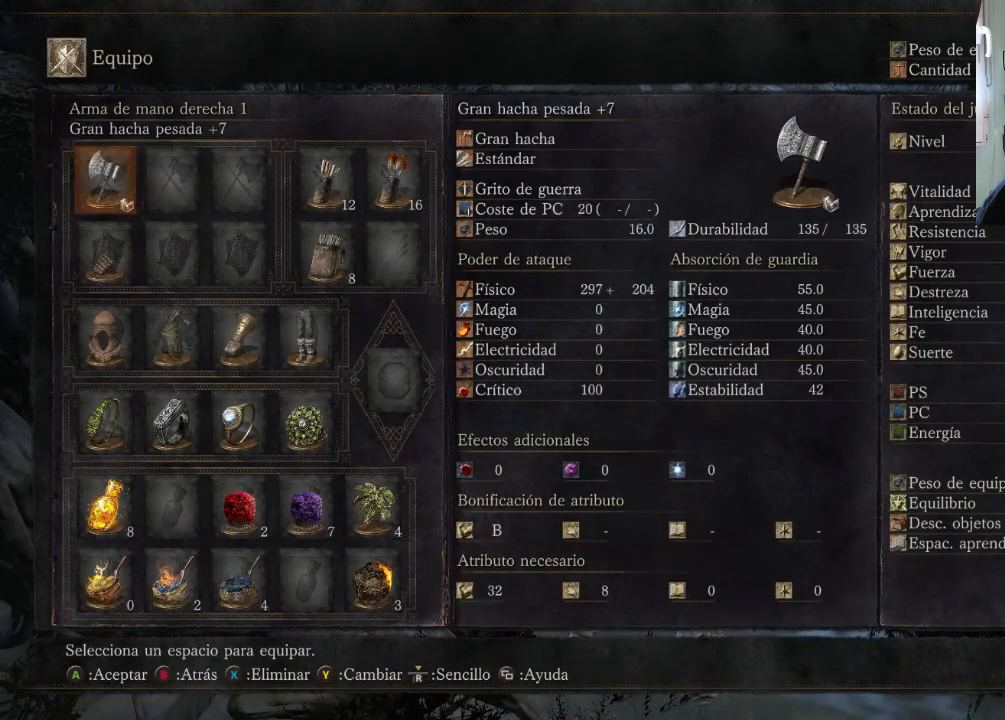
{"buttons": [], "left_stick": "center", "right_stick": "center", "events": [[167, "CROSS", "up"]]}
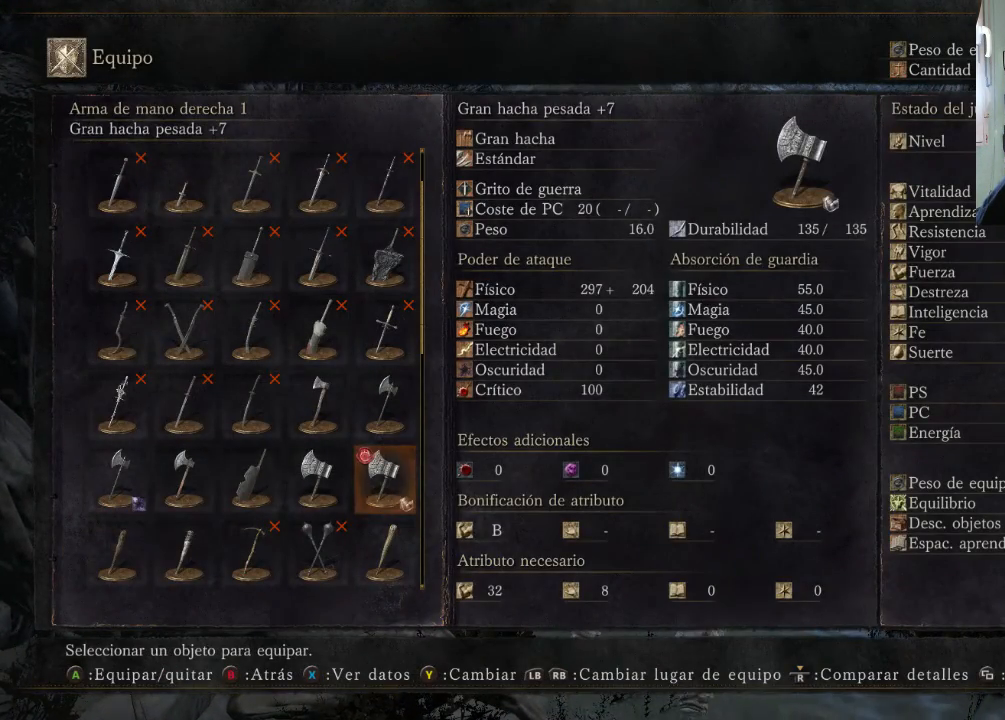
{"buttons": [], "left_stick": "center", "right_stick": "center", "events": [[300, "DPAD_LEFT", "down"], [467, "DPAD_LEFT", "up"]]}
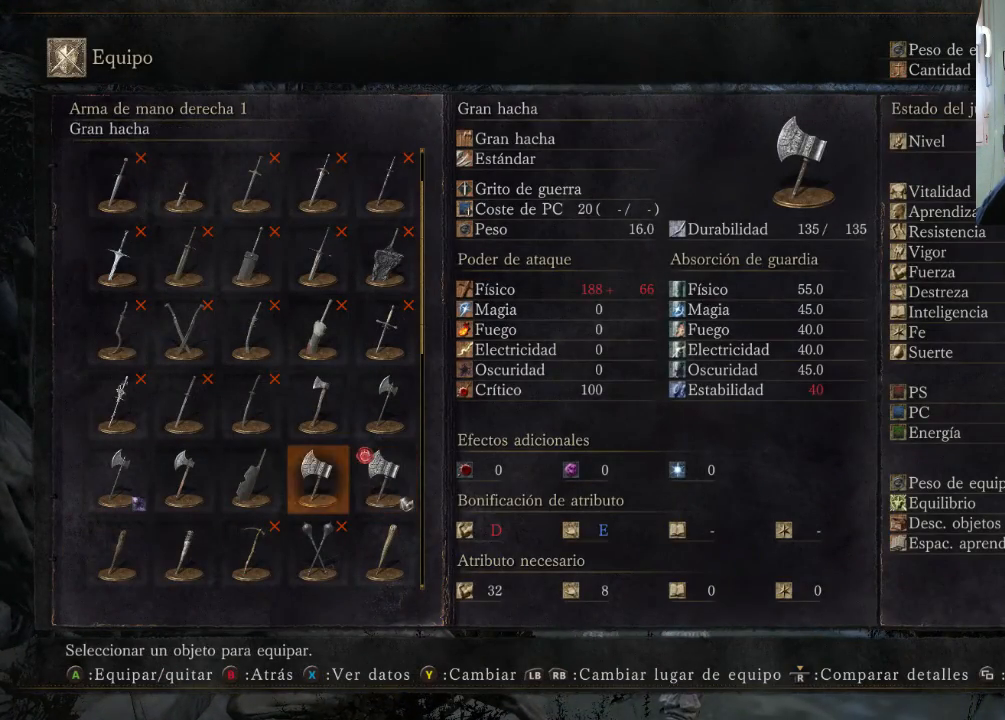
{"buttons": [], "left_stick": "center", "right_stick": "center", "events": [[133, "DPAD_LEFT", "down"], [267, "DPAD_LEFT", "up"], [367, "DPAD_LEFT", "down"], [467, "DPAD_LEFT", "up"]]}
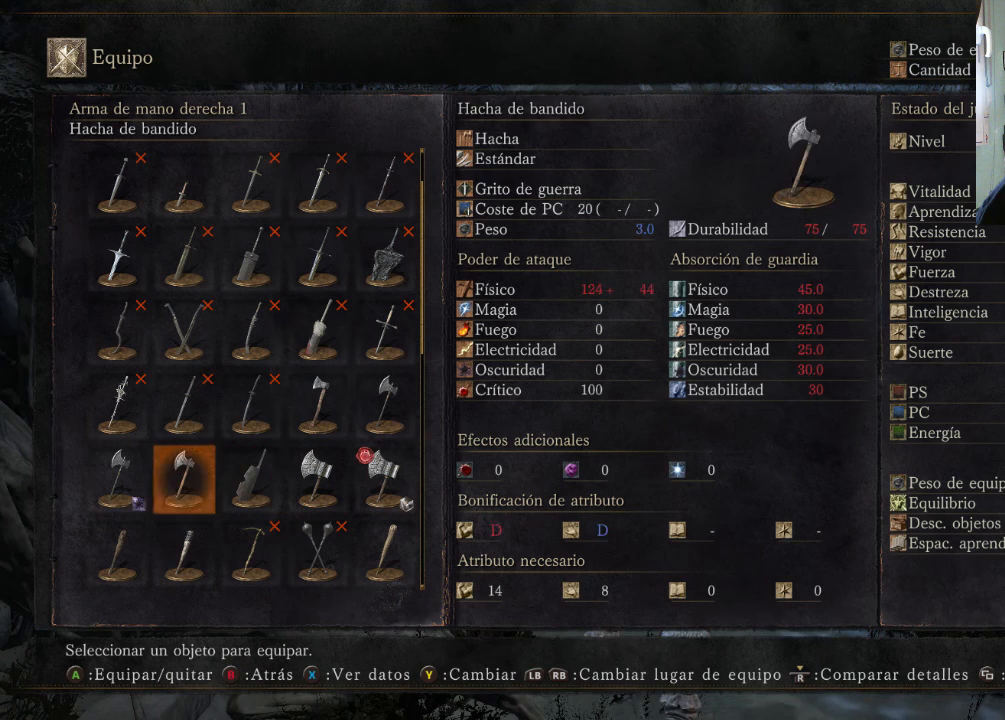
{"buttons": ["DPAD_LEFT"], "left_stick": "center", "right_stick": "center", "events": [[33, "DPAD_LEFT", "down"], [167, "DPAD_LEFT", "up"], [467, "DPAD_LEFT", "down"]]}
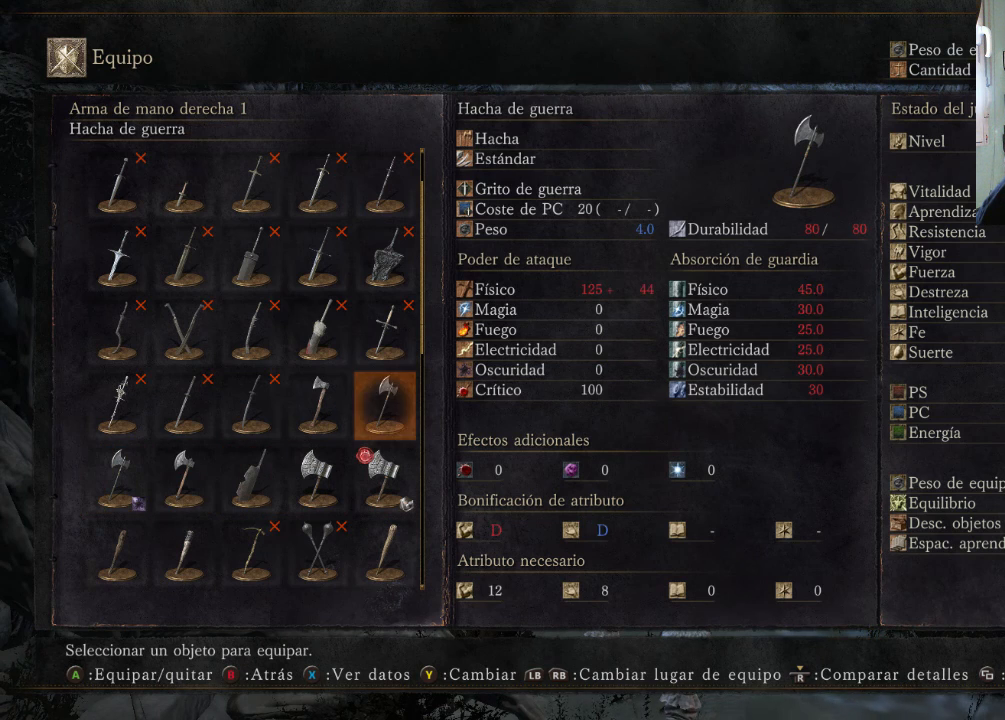
{"buttons": ["DPAD_DOWN"], "left_stick": "center", "right_stick": "center", "events": [[100, "DPAD_LEFT", "up"], [400, "DPAD_DOWN", "down"]]}
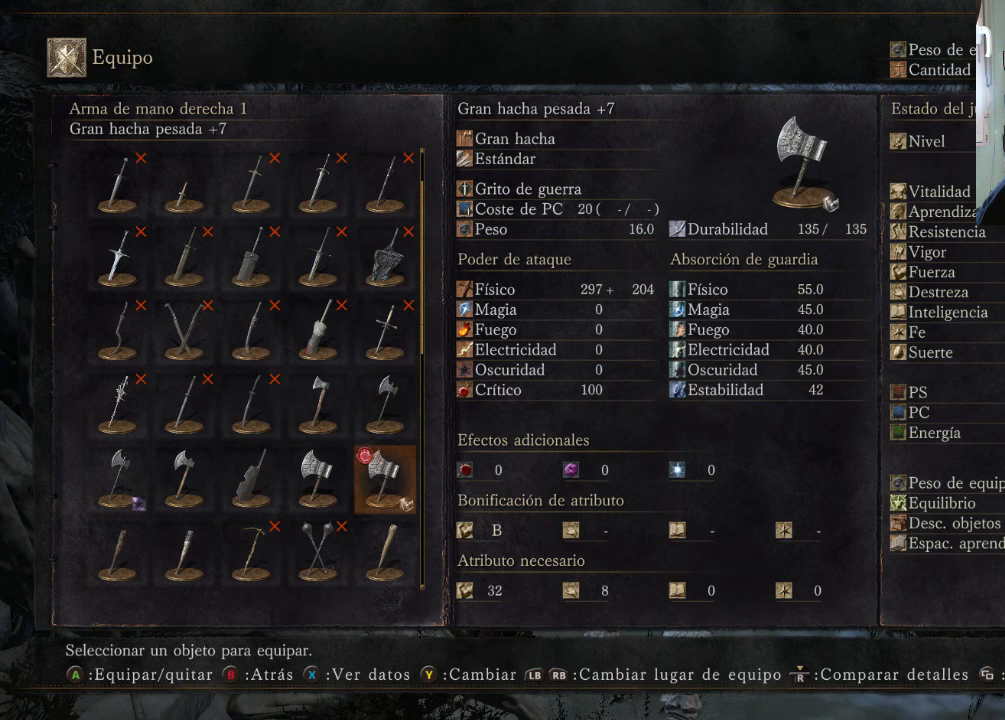
{"buttons": [], "left_stick": "center", "right_stick": "center", "events": [[33, "DPAD_DOWN", "up"], [200, "DPAD_DOWN", "down"], [333, "DPAD_DOWN", "up"]]}
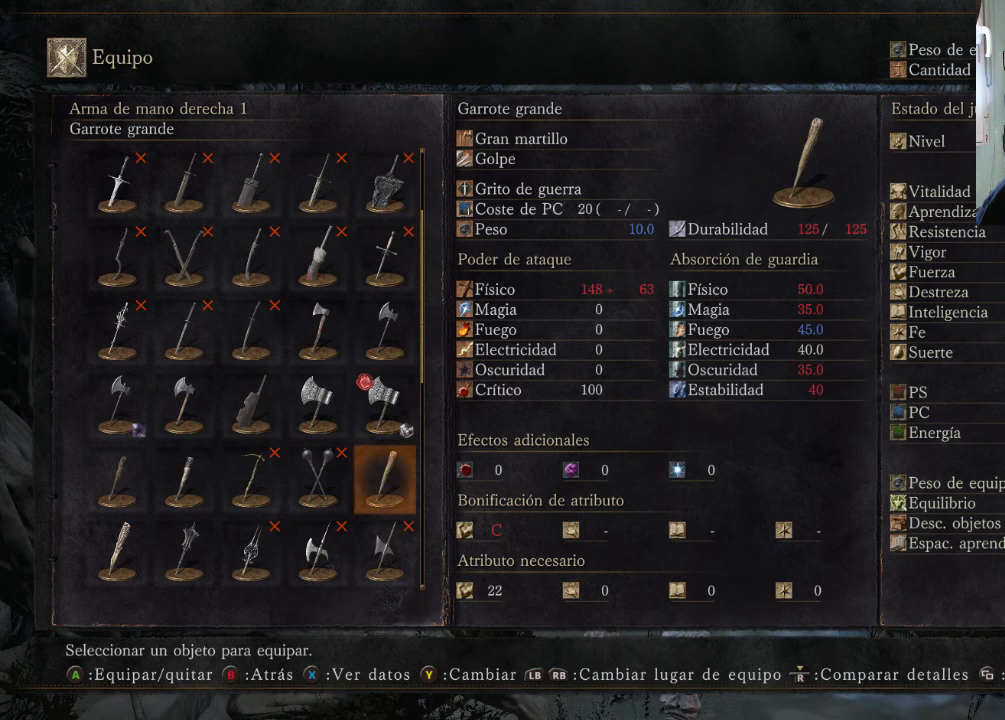
{"buttons": ["DPAD_UP"], "left_stick": "center", "right_stick": "center", "events": [[167, "DPAD_UP", "down"], [267, "DPAD_UP", "up"], [333, "DPAD_UP", "down"], [433, "DPAD_UP", "up"], [500, "DPAD_UP", "down"]]}
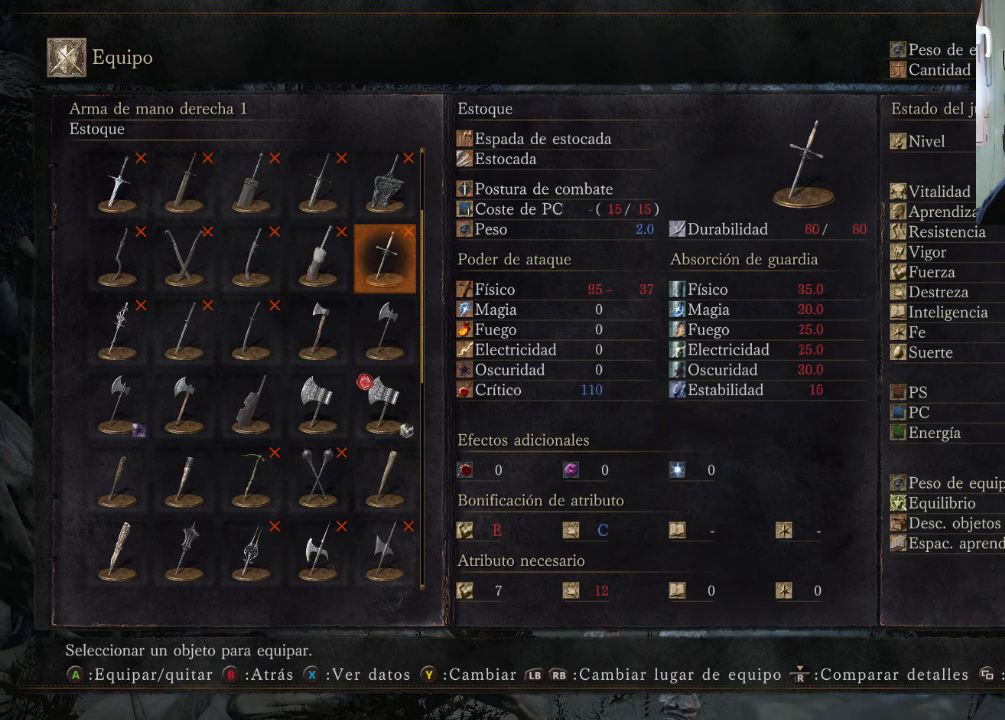
{"buttons": [], "left_stick": "center", "right_stick": "center", "events": [[133, "DPAD_UP", "up"], [200, "DPAD_UP", "down"], [300, "DPAD_UP", "up"]]}